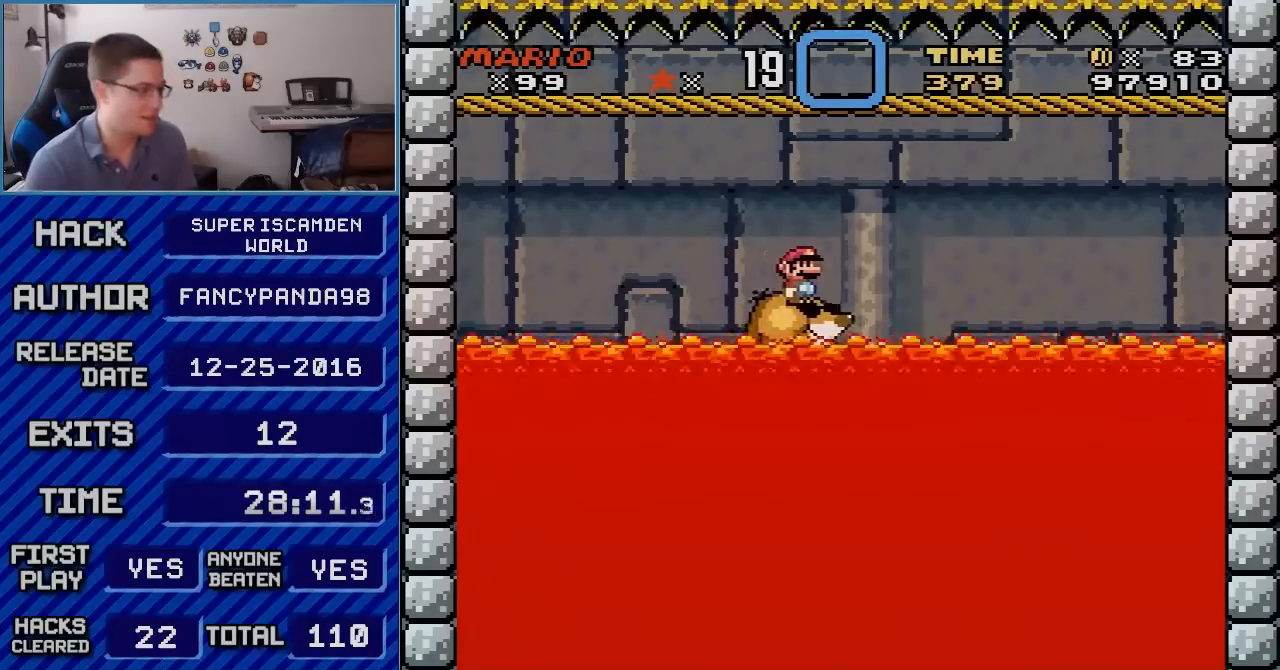
Gameplay with a controller (Nintendo layout); each line is a JSON object with the inputs held at the frame after it. "events" lists button and stick changes between this image and that frame as [ms after this image, input, new state], when the widget could be followed in between. Not read: L3 R3.
{"buttons": ["B", "Y"], "events": [[400, "DPAD_UP", "down"], [500, "DPAD_UP", "up"]]}
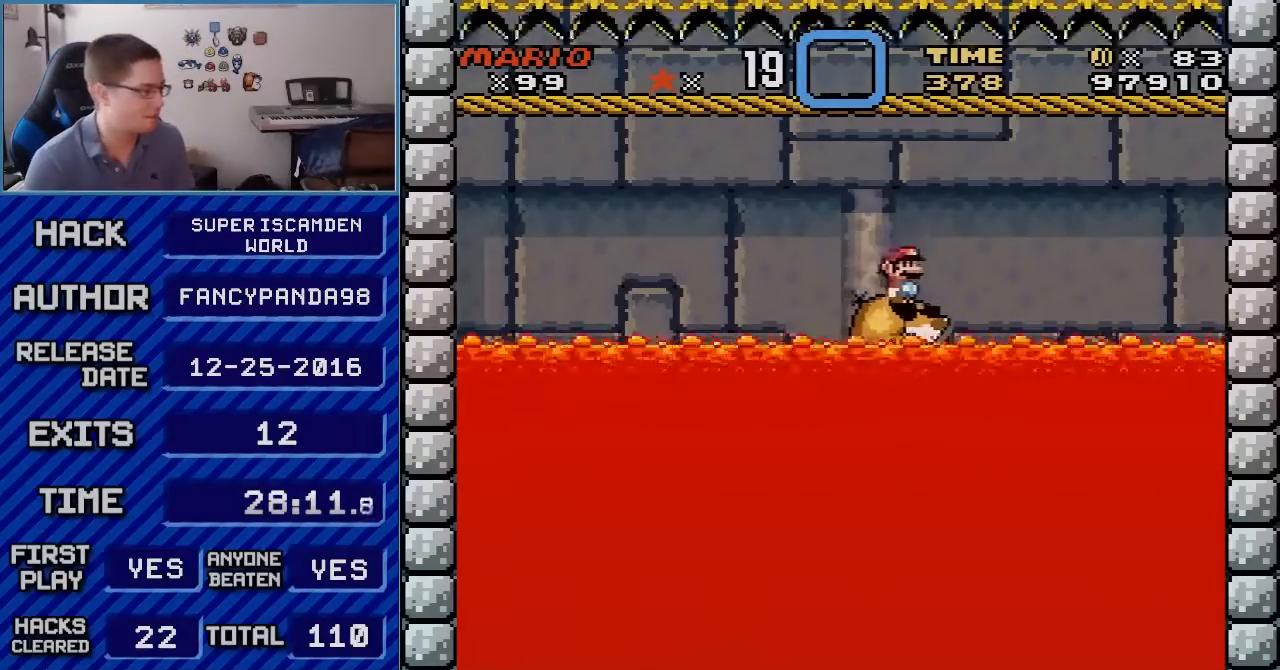
{"buttons": ["B", "Y", "DPAD_DOWN"], "events": [[500, "DPAD_DOWN", "down"]]}
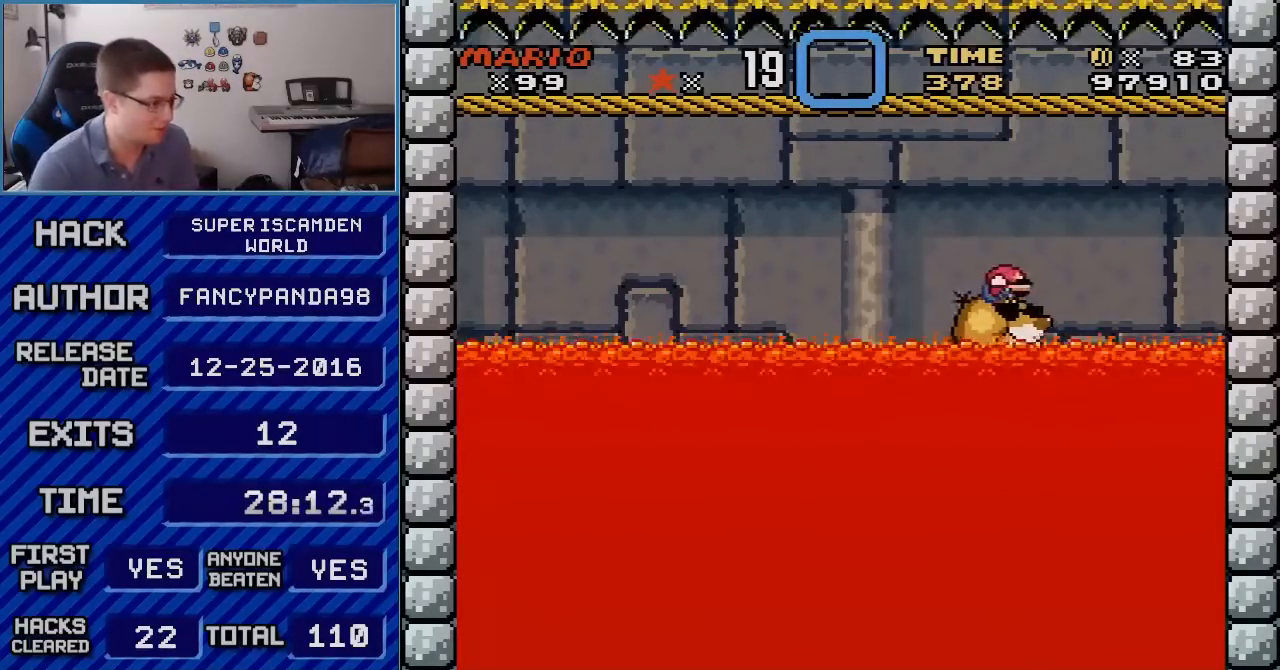
{"buttons": ["B", "Y"], "events": [[50, "DPAD_DOWN", "up"], [183, "DPAD_DOWN", "down"], [283, "DPAD_DOWN", "up"], [333, "DPAD_DOWN", "down"], [433, "DPAD_DOWN", "up"]]}
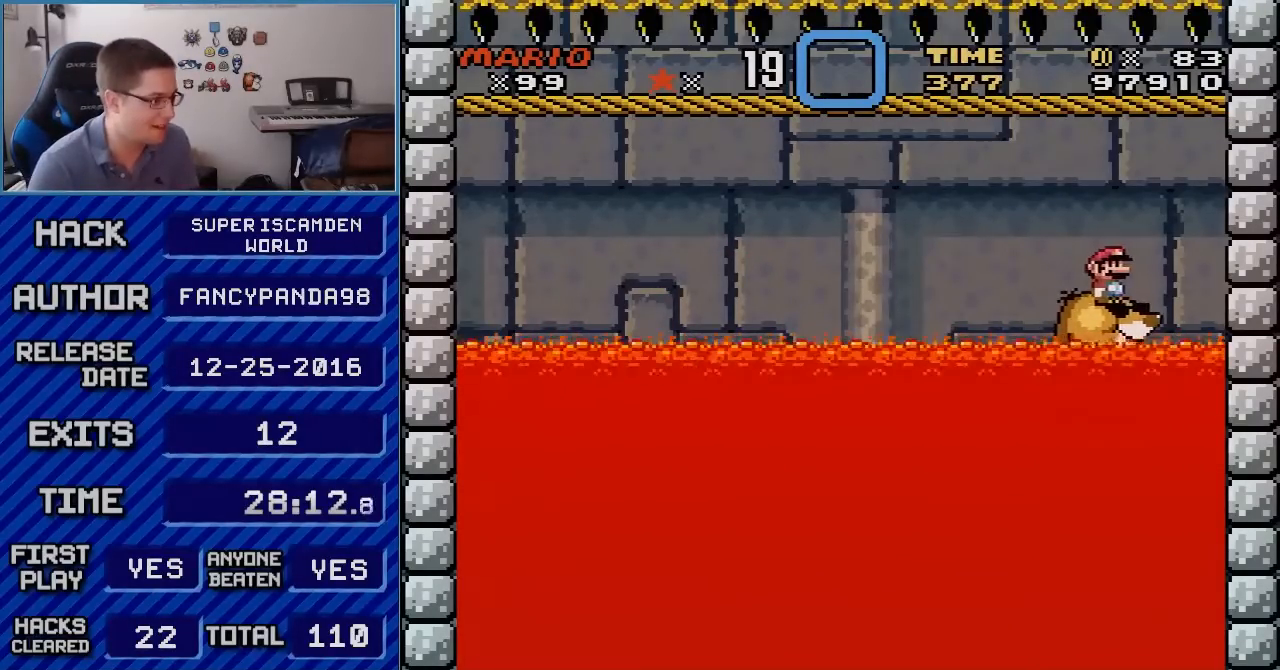
{"buttons": ["B", "Y"], "events": []}
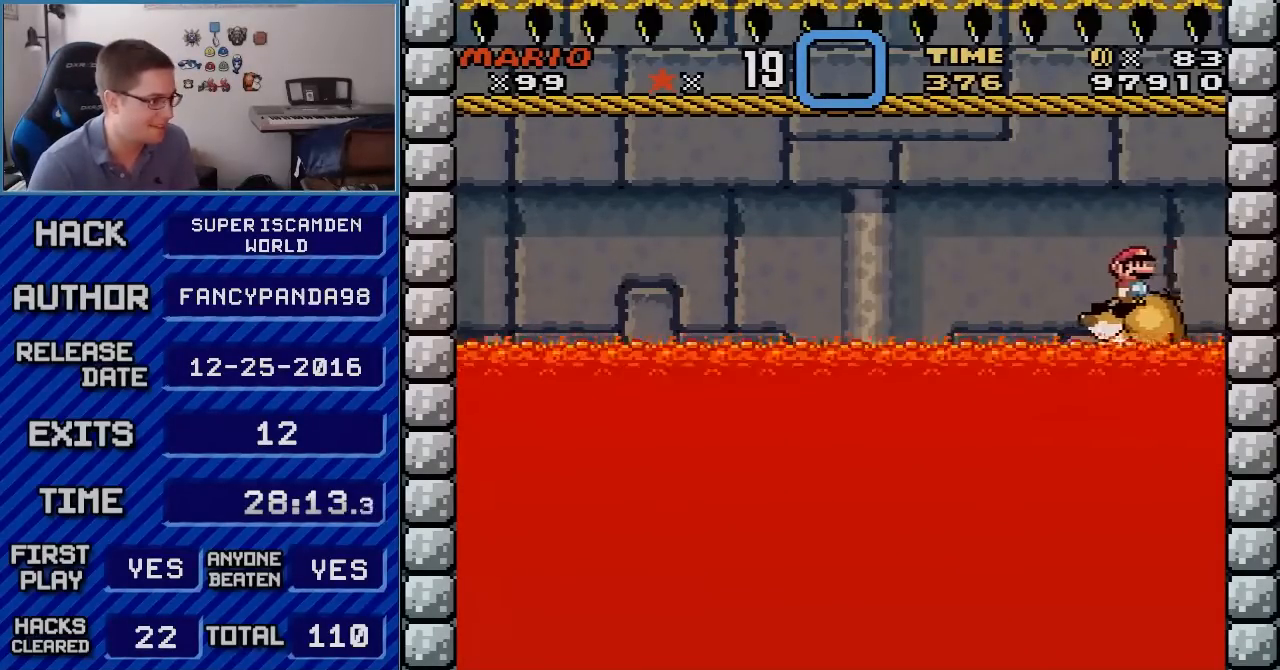
{"buttons": ["B", "Y"], "events": []}
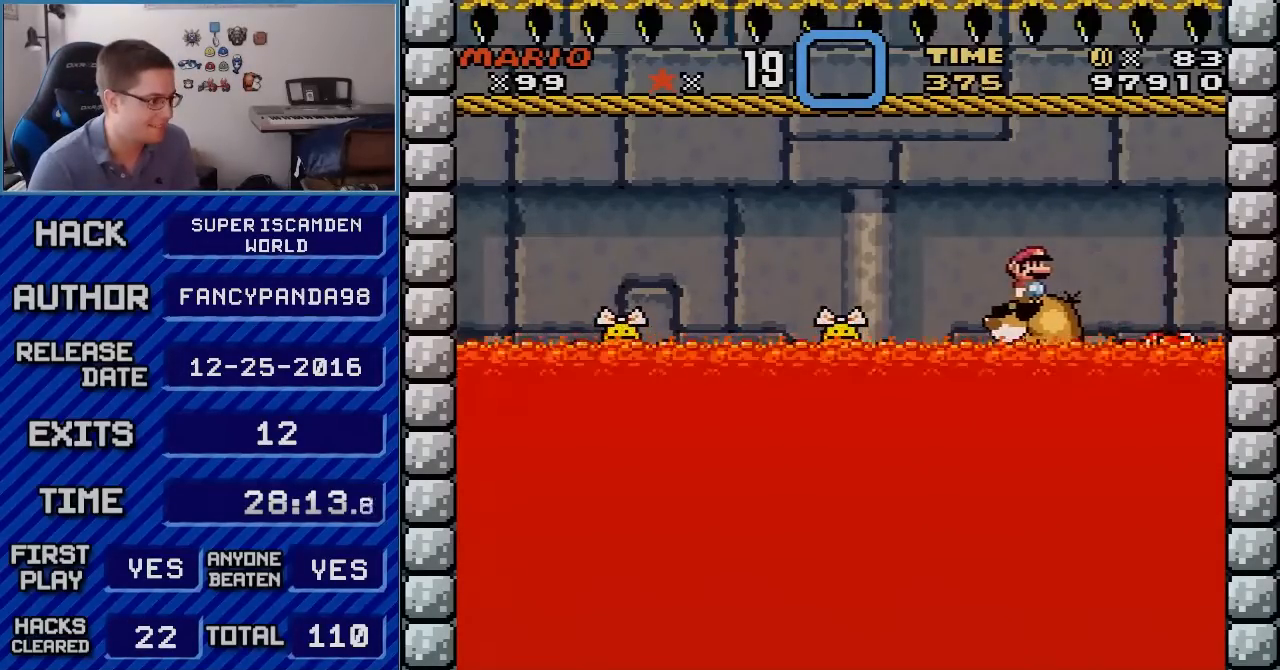
{"buttons": ["Y", "DPAD_RIGHT"], "events": [[33, "B", "up"], [283, "DPAD_RIGHT", "down"], [317, "B", "down"], [367, "B", "up"]]}
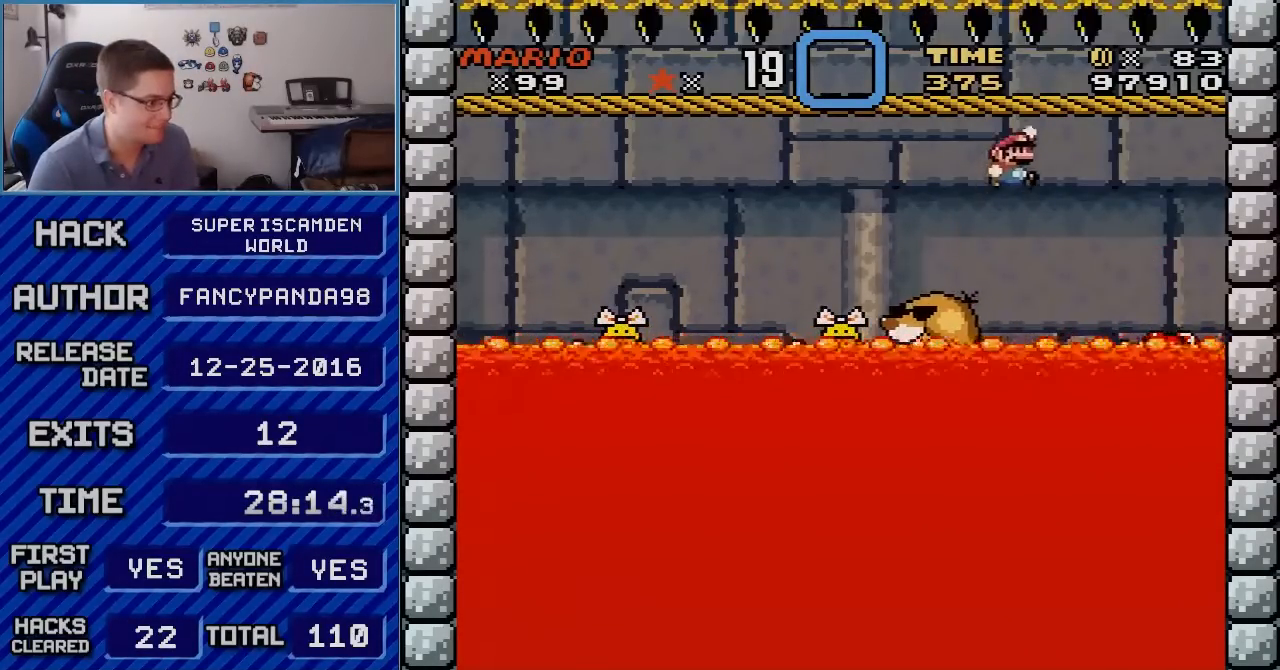
{"buttons": ["B", "Y", "DPAD_LEFT"], "events": [[83, "B", "down"], [183, "B", "up"], [283, "B", "down"], [333, "DPAD_RIGHT", "up"], [333, "DPAD_UP", "down"], [367, "DPAD_LEFT", "down"], [367, "DPAD_UP", "up"]]}
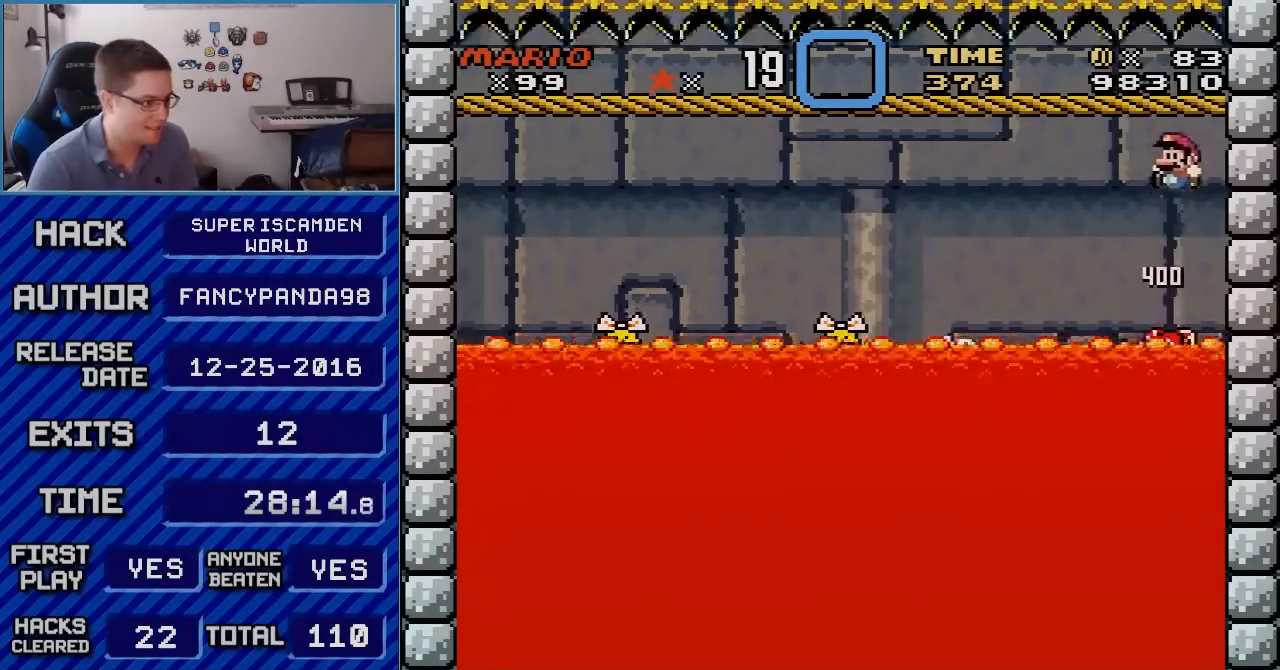
{"buttons": ["Y"], "events": [[33, "DPAD_LEFT", "up"], [183, "B", "up"]]}
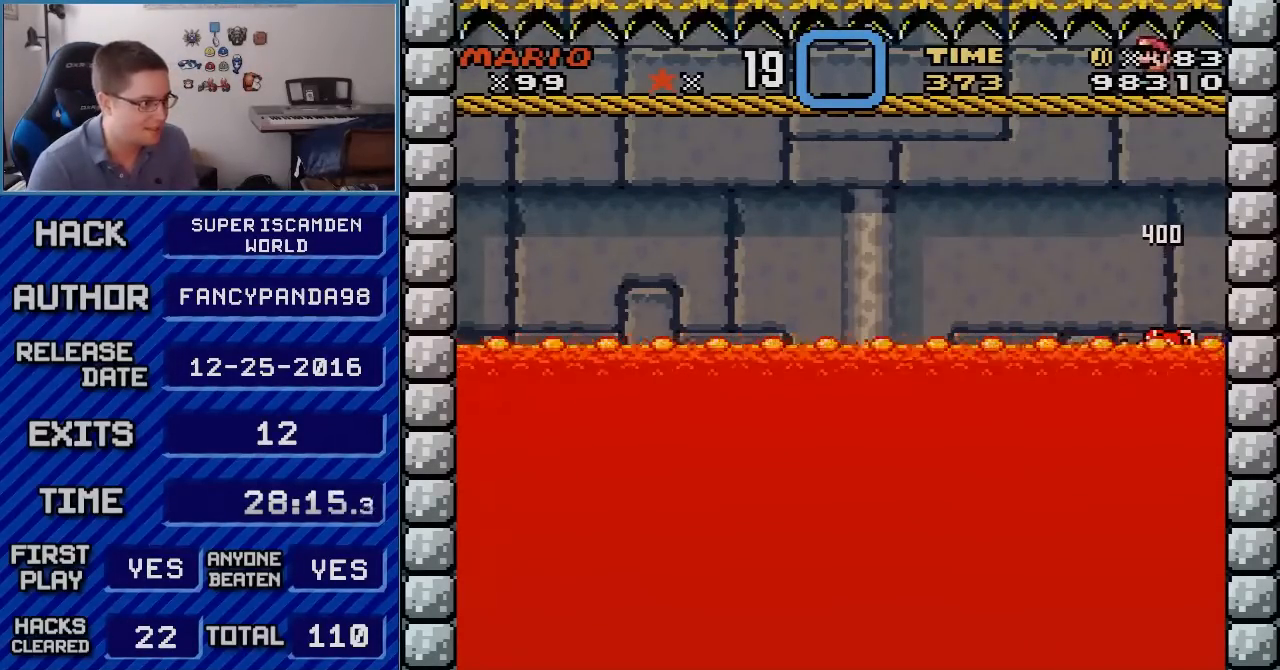
{"buttons": ["Y", "DPAD_LEFT"], "events": [[250, "DPAD_LEFT", "down"]]}
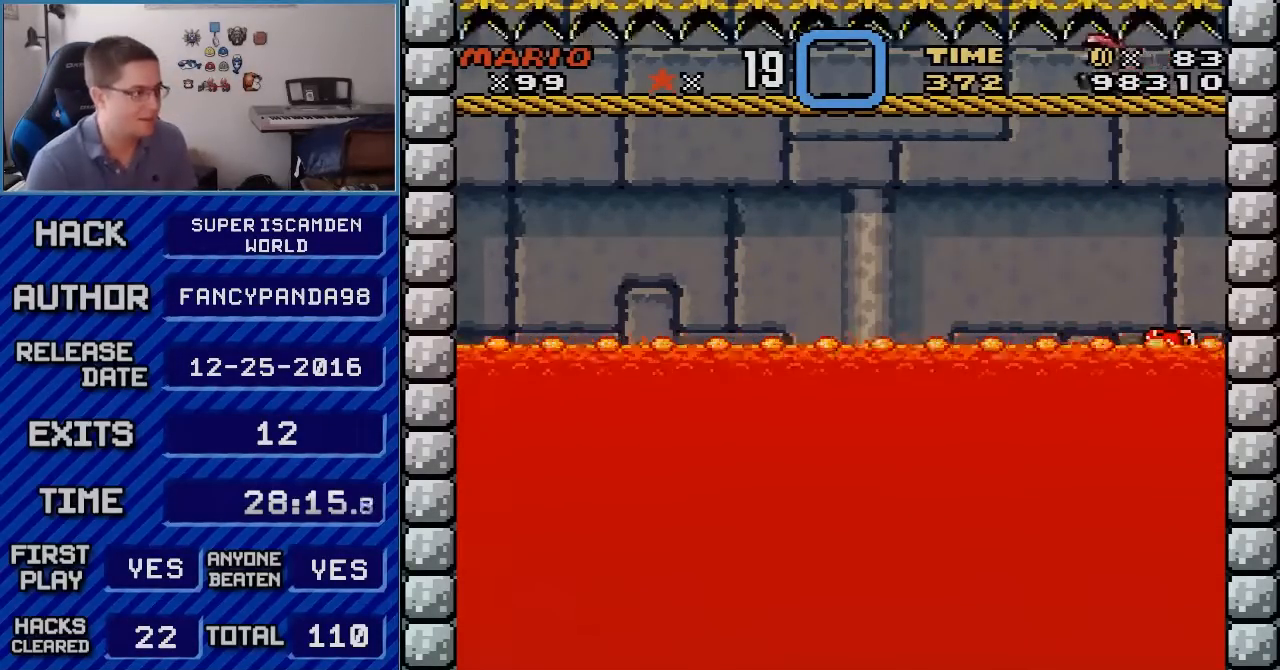
{"buttons": ["Y", "DPAD_LEFT"], "events": []}
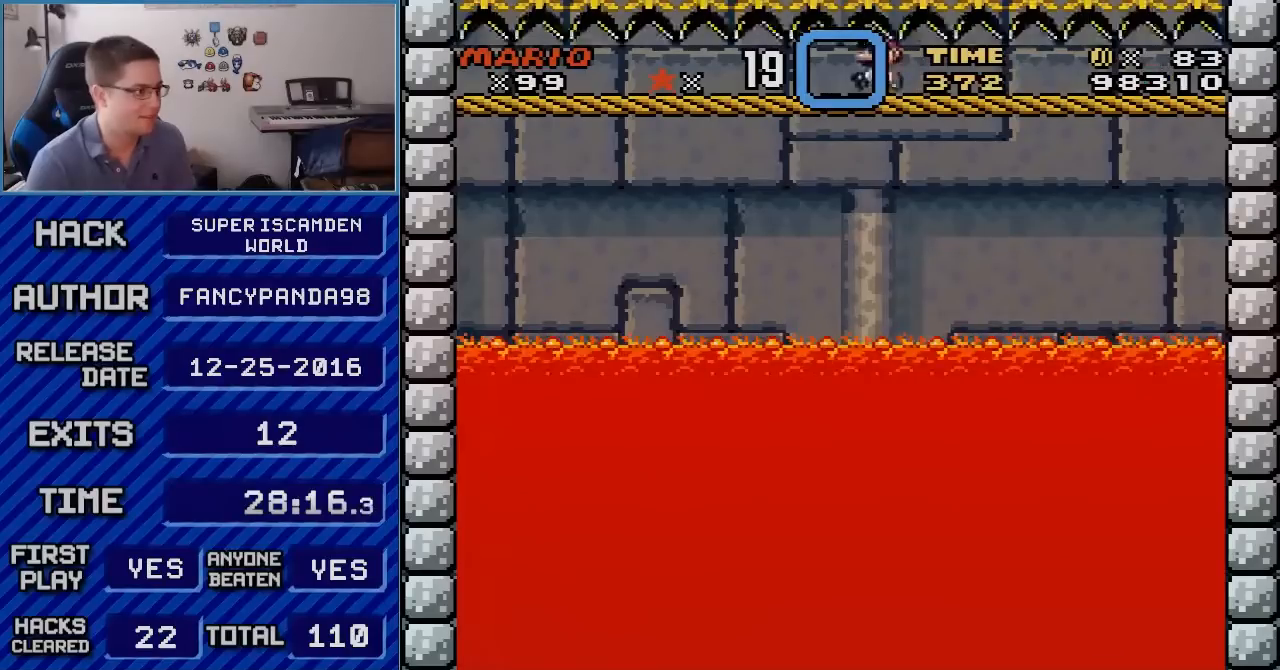
{"buttons": ["Y", "DPAD_LEFT"], "events": []}
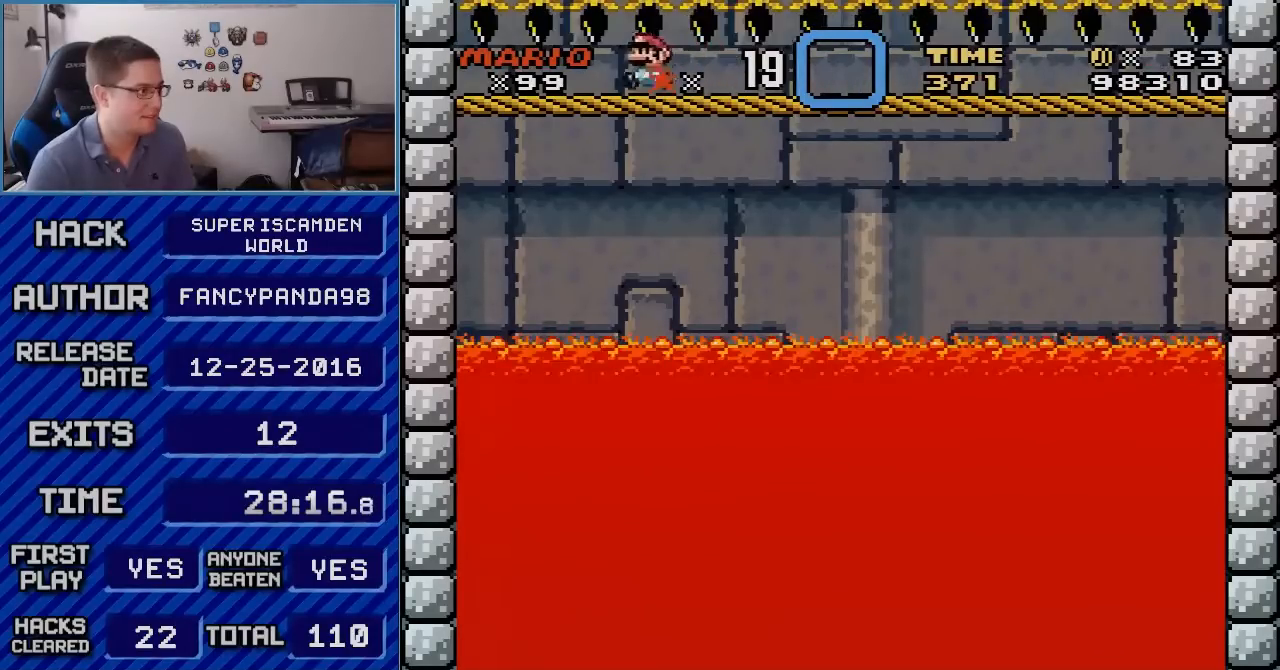
{"buttons": ["Y", "DPAD_RIGHT"], "events": [[283, "DPAD_LEFT", "up"], [283, "DPAD_RIGHT", "down"]]}
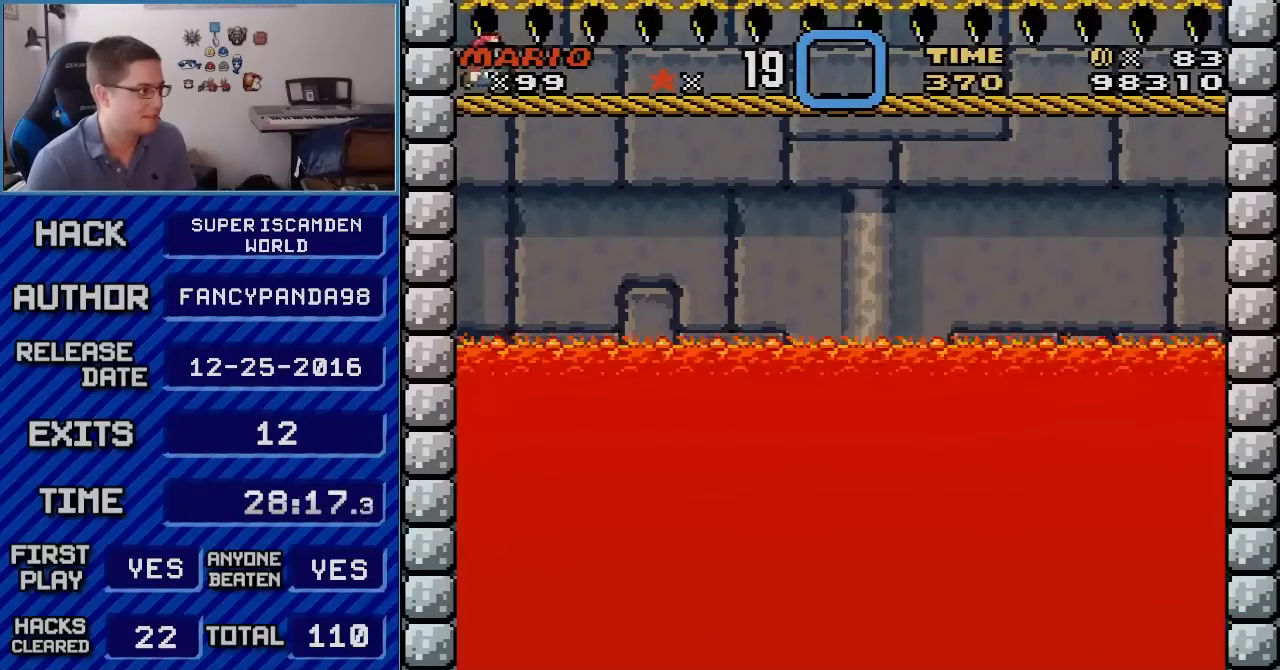
{"buttons": ["Y", "DPAD_RIGHT"], "events": []}
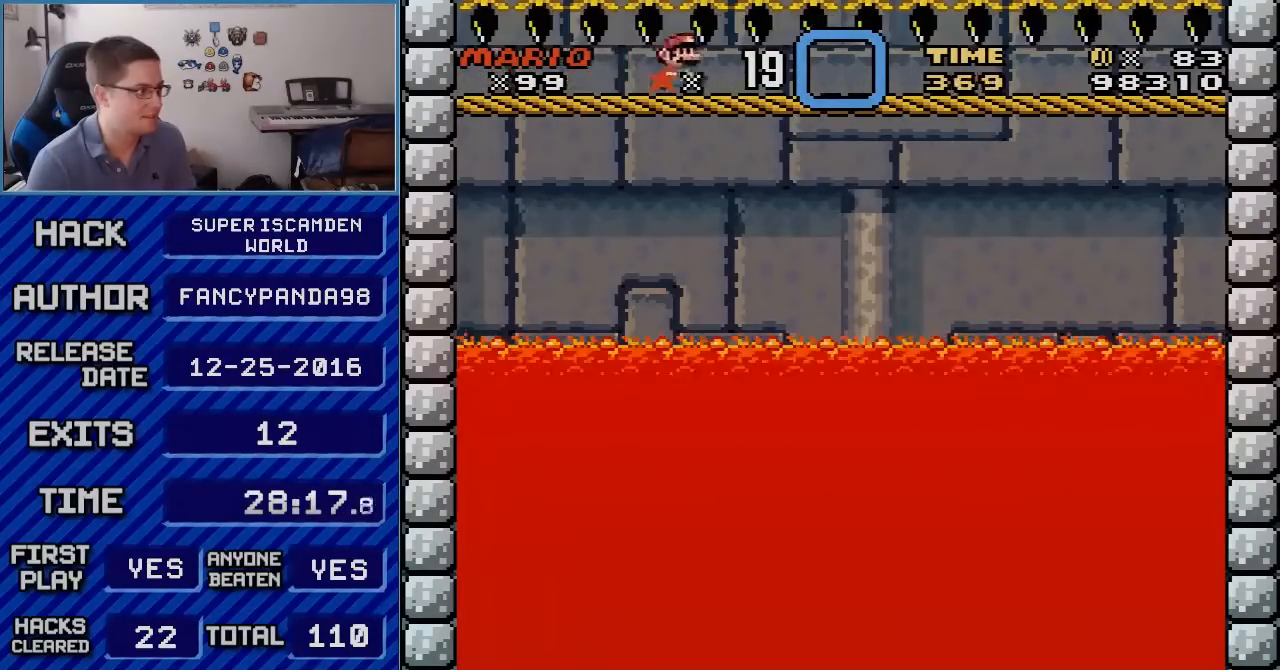
{"buttons": ["Y", "DPAD_RIGHT"], "events": []}
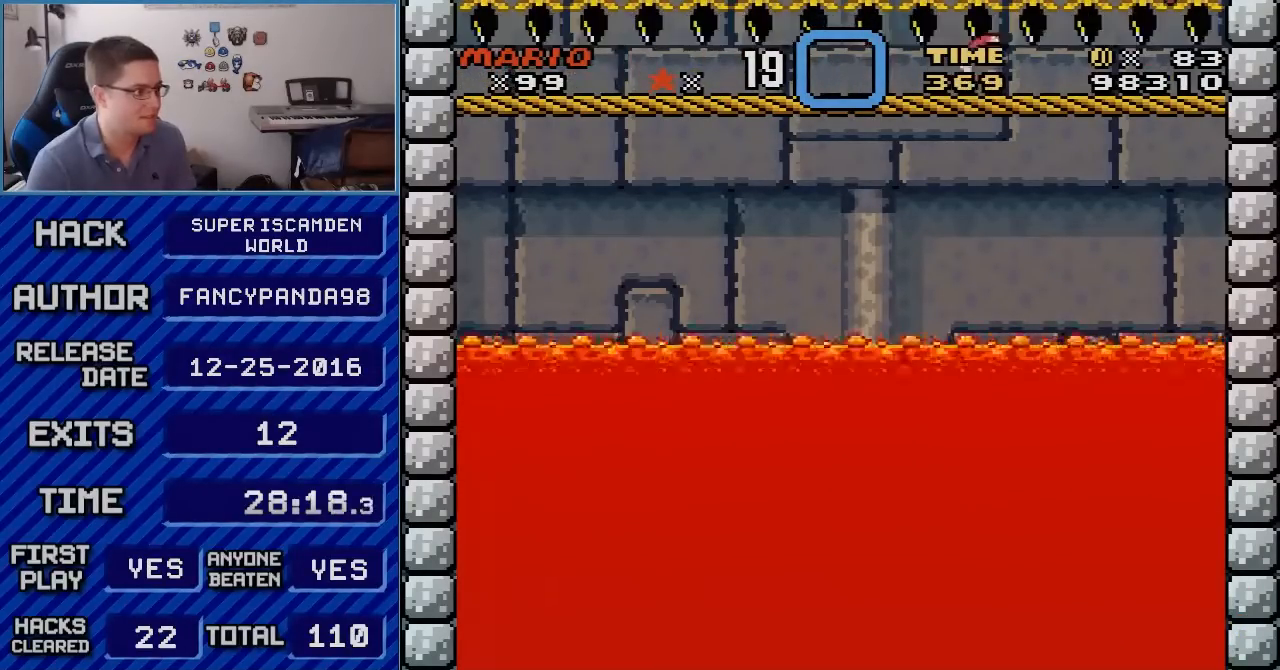
{"buttons": ["DPAD_DOWN"], "events": [[217, "DPAD_DOWN", "down"], [250, "DPAD_RIGHT", "up"], [317, "Y", "up"]]}
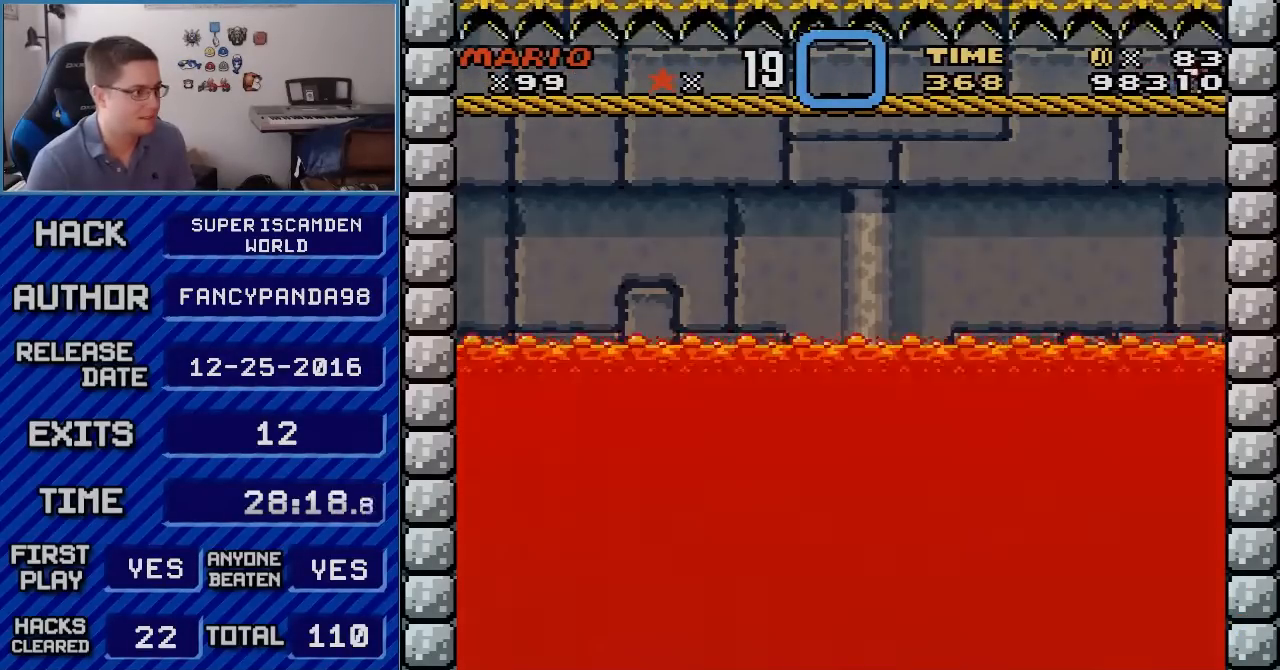
{"buttons": ["DPAD_UP"], "events": [[33, "DPAD_DOWN", "up"], [33, "DPAD_UP", "down"]]}
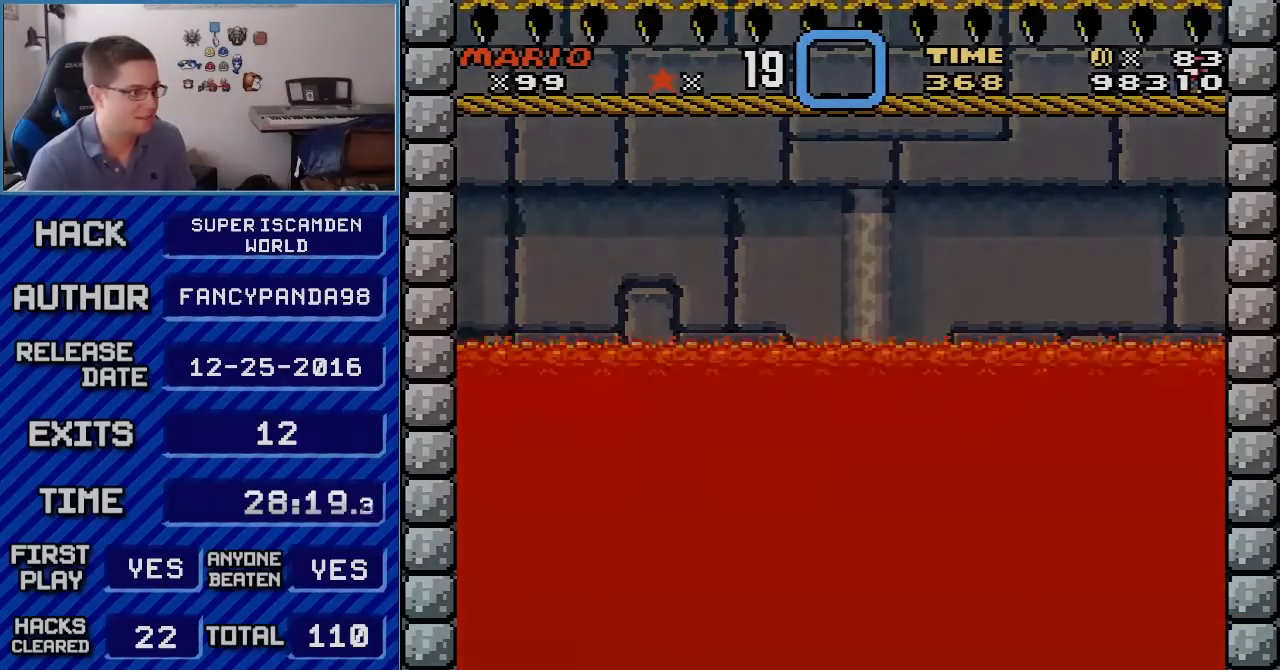
{"buttons": ["DPAD_UP"], "events": []}
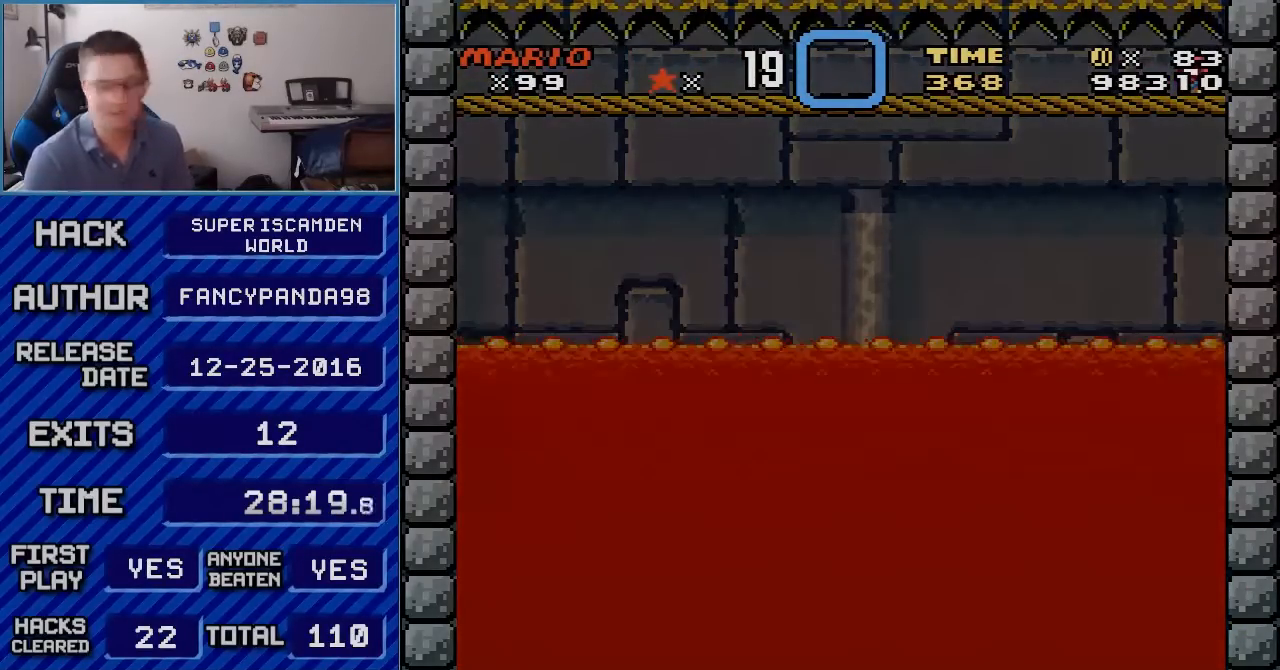
{"buttons": [], "events": [[150, "DPAD_UP", "up"]]}
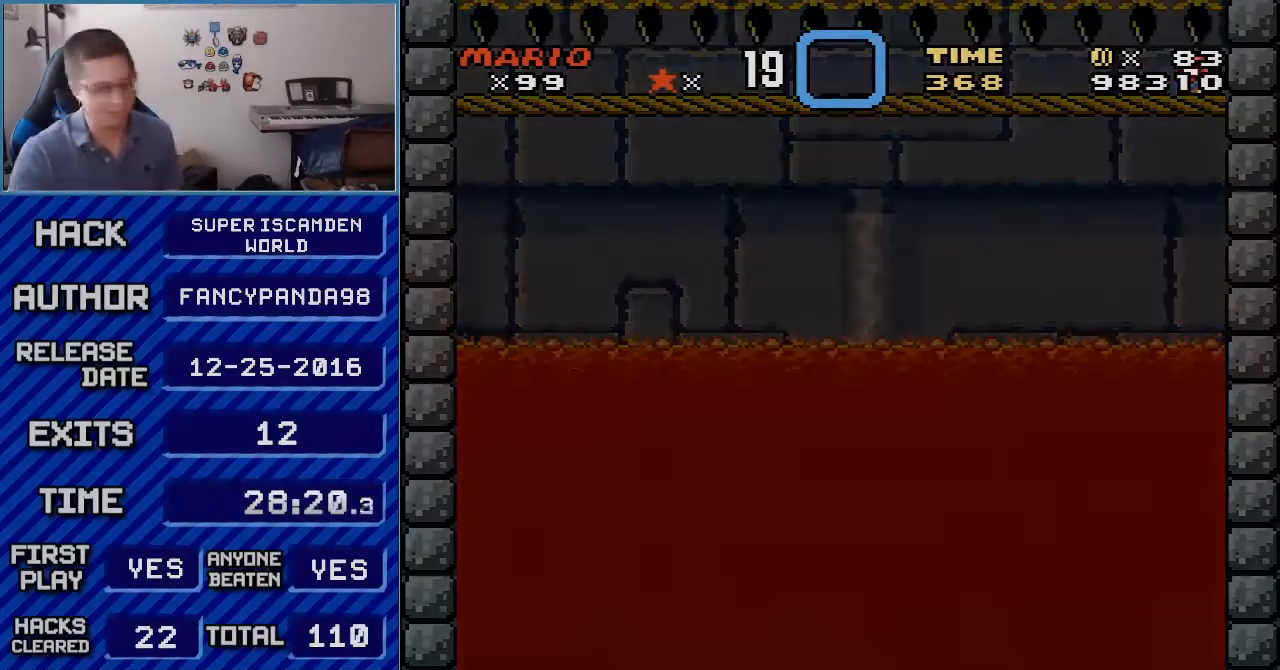
{"buttons": [], "events": []}
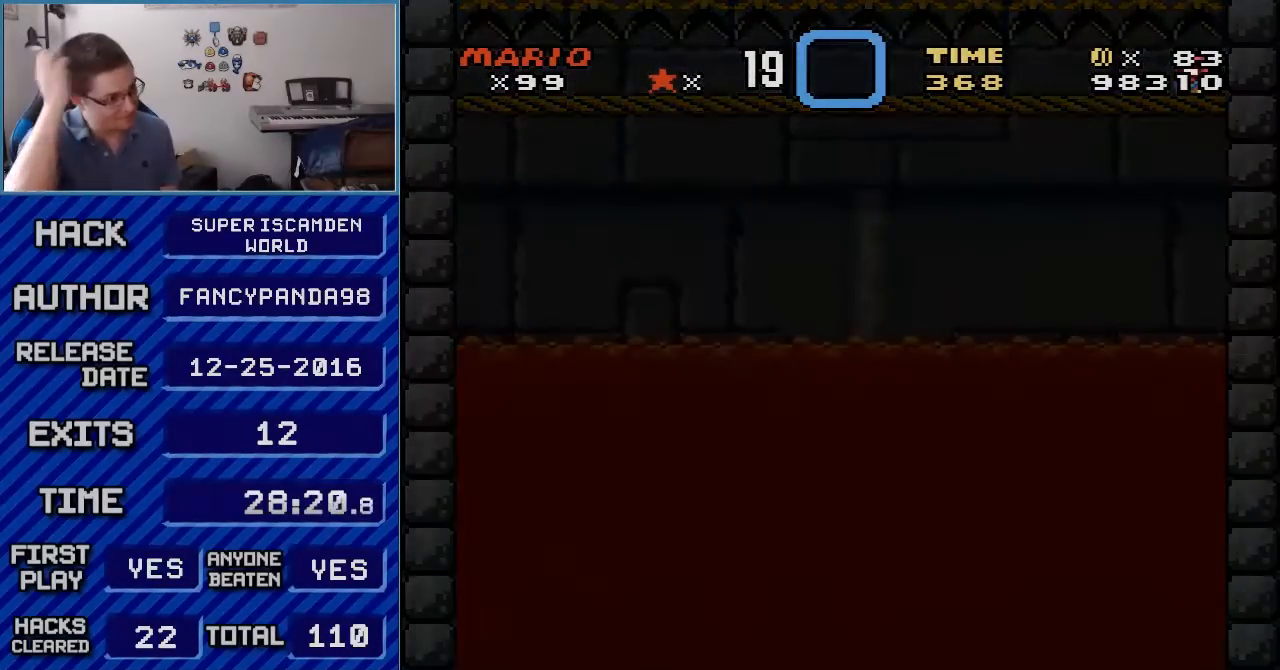
{"buttons": [], "events": []}
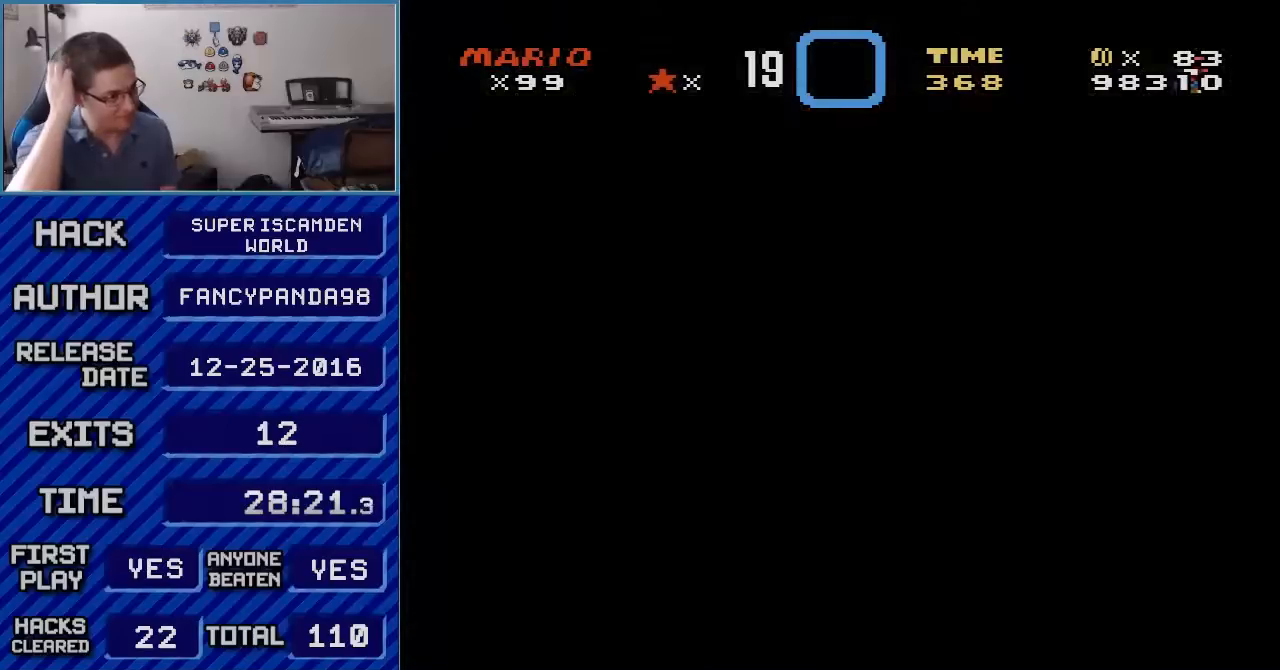
{"buttons": [], "events": []}
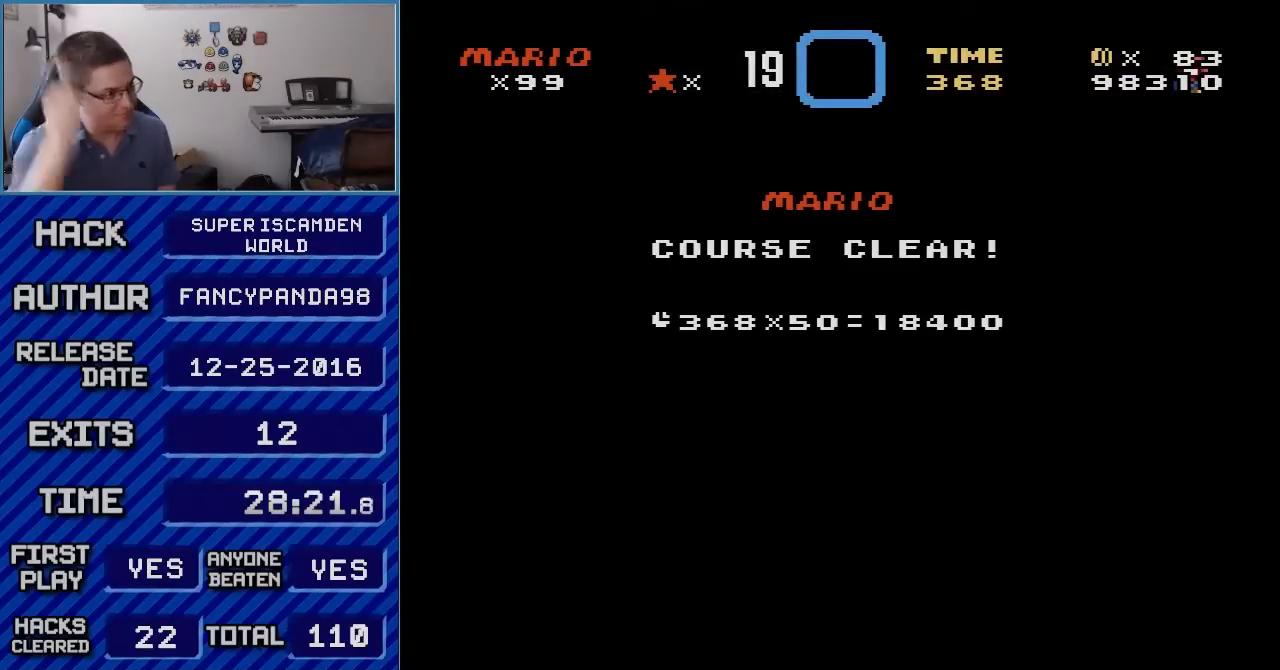
{"buttons": [], "events": []}
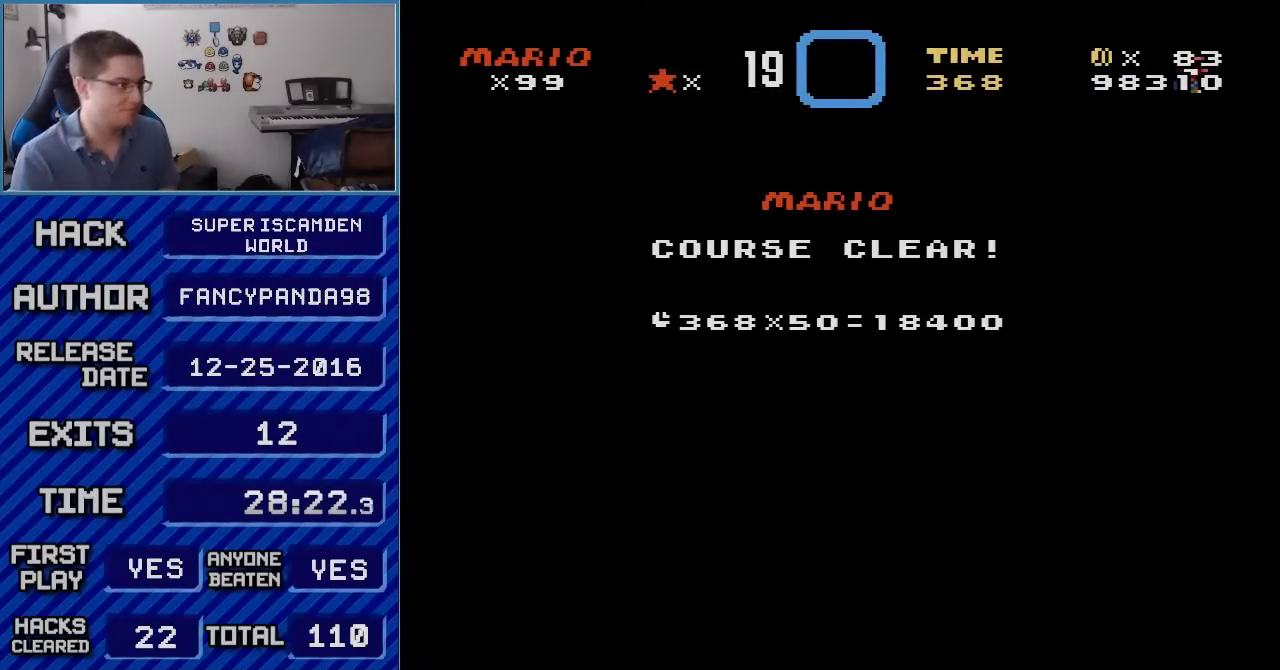
{"buttons": ["B"], "events": [[500, "B", "down"]]}
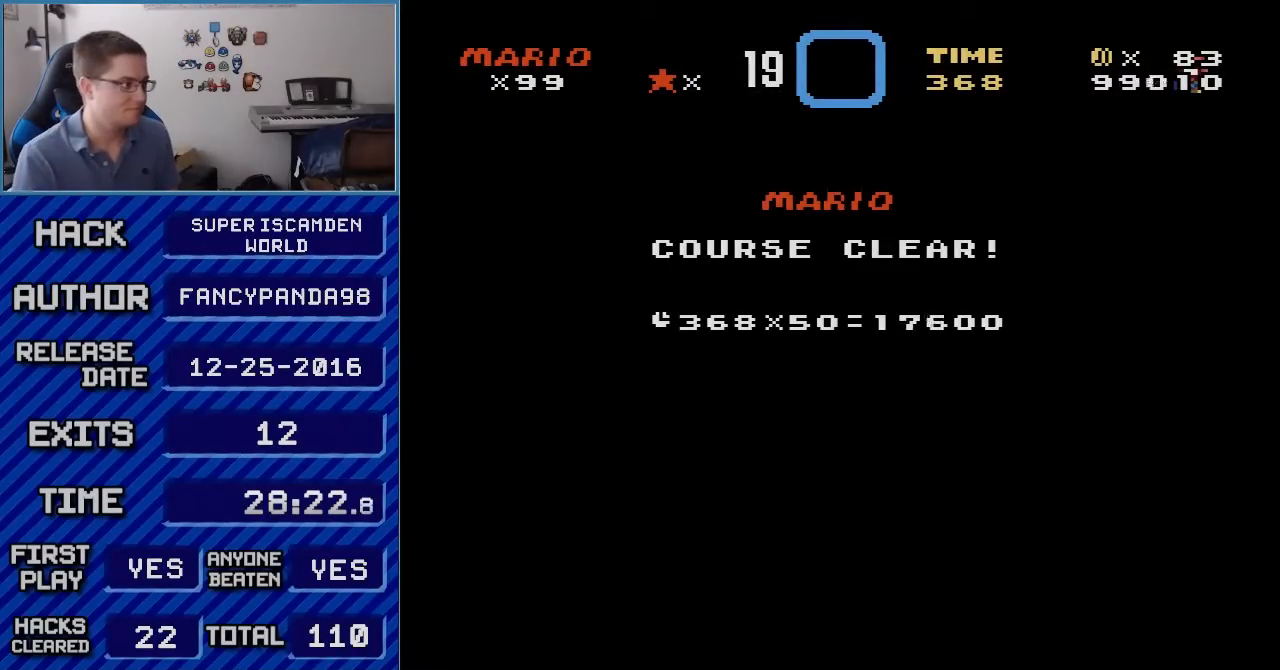
{"buttons": ["A", "B", "X", "L1", "R1", "DPAD_LEFT"], "events": [[150, "B", "up"], [400, "A", "down"], [400, "DPAD_LEFT", "down"], [400, "L1", "down"], [400, "R1", "down"], [433, "X", "down"], [500, "B", "down"]]}
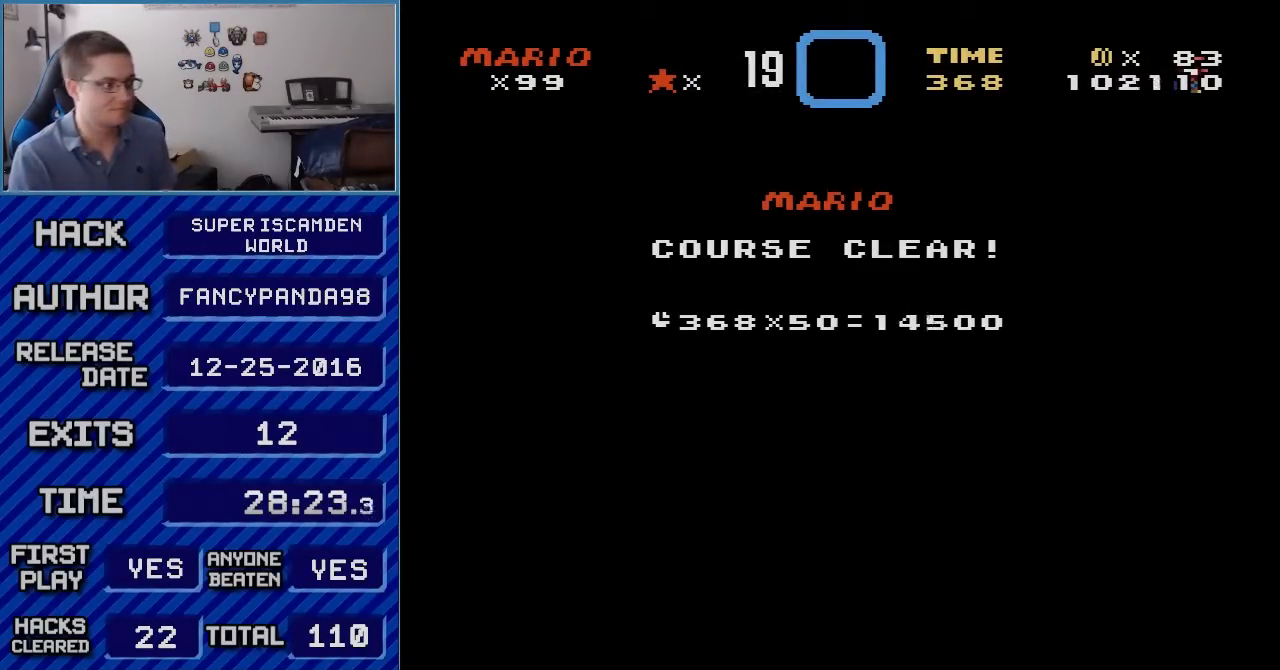
{"buttons": ["A"], "events": [[33, "A", "up"], [33, "DPAD_LEFT", "up"], [33, "R1", "up"], [33, "Y", "down"], [67, "DPAD_RIGHT", "down"], [67, "L1", "up"], [67, "X", "up"], [117, "DPAD_RIGHT", "up"], [150, "DPAD_LEFT", "down"], [150, "Y", "up"], [183, "L1", "down"], [217, "A", "down"], [217, "B", "up"], [217, "R1", "down"], [217, "X", "down"], [283, "A", "up"], [283, "DPAD_LEFT", "up"], [300, "L1", "up"], [300, "X", "up"], [333, "B", "down"], [333, "DPAD_RIGHT", "down"], [333, "Y", "down"], [367, "B", "up"], [367, "R1", "up"], [400, "DPAD_RIGHT", "up"], [400, "Y", "up"], [500, "A", "down"]]}
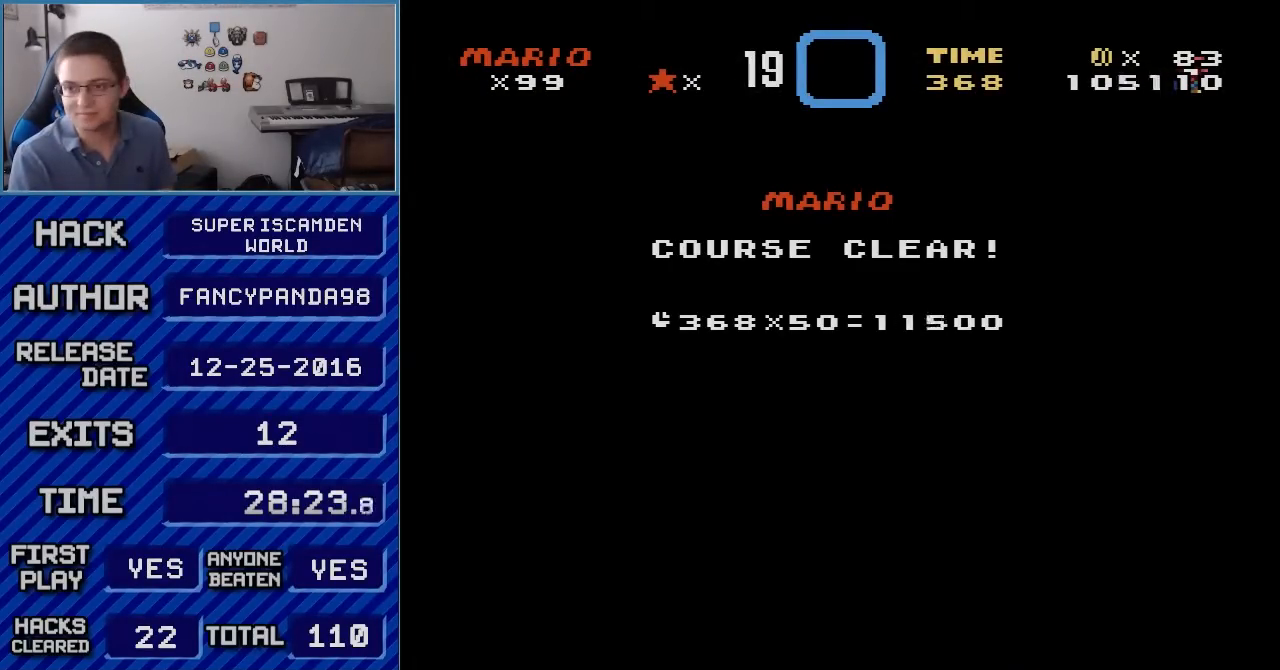
{"buttons": ["A", "X"], "events": [[33, "X", "down"], [117, "A", "up"], [117, "B", "down"], [117, "Y", "down"], [150, "X", "up"], [183, "B", "up"], [217, "Y", "up"], [317, "A", "down"], [400, "A", "up"], [400, "B", "down"], [500, "A", "down"], [500, "B", "up"], [500, "X", "down"]]}
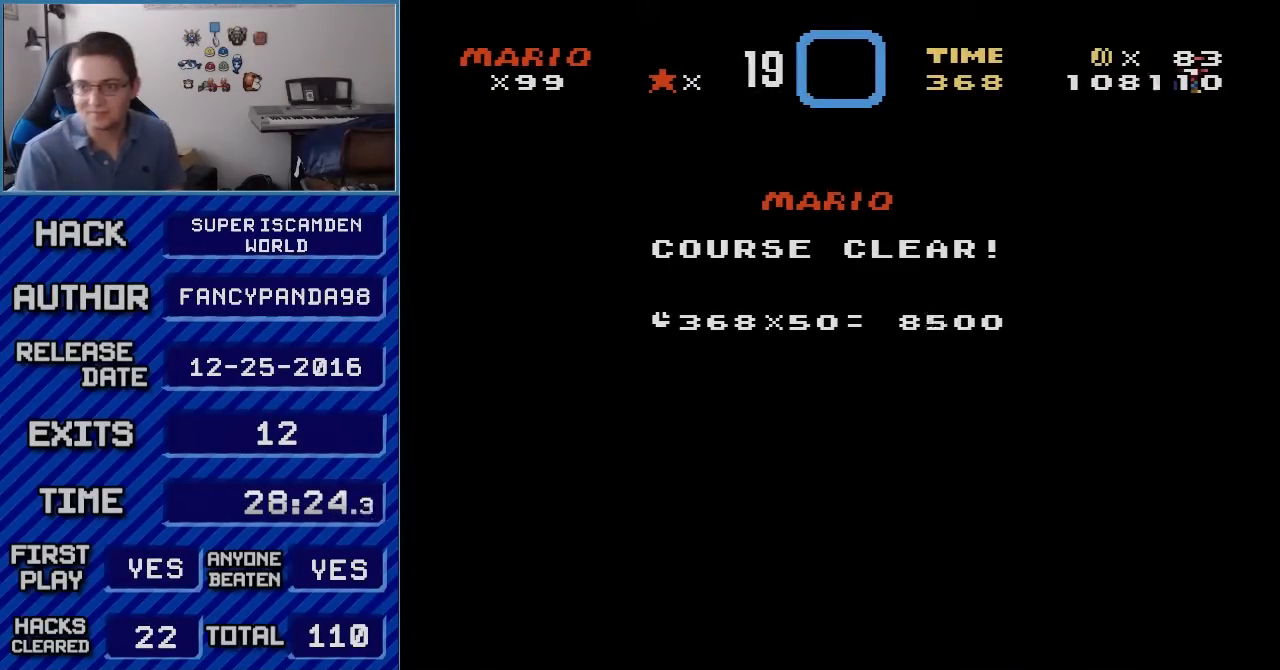
{"buttons": [], "events": [[100, "A", "up"], [117, "X", "up"], [150, "B", "down"], [183, "A", "down"], [217, "B", "up"], [283, "A", "up"], [283, "B", "down"], [333, "A", "down"], [333, "B", "up"], [433, "A", "up"], [433, "B", "down"], [500, "B", "up"]]}
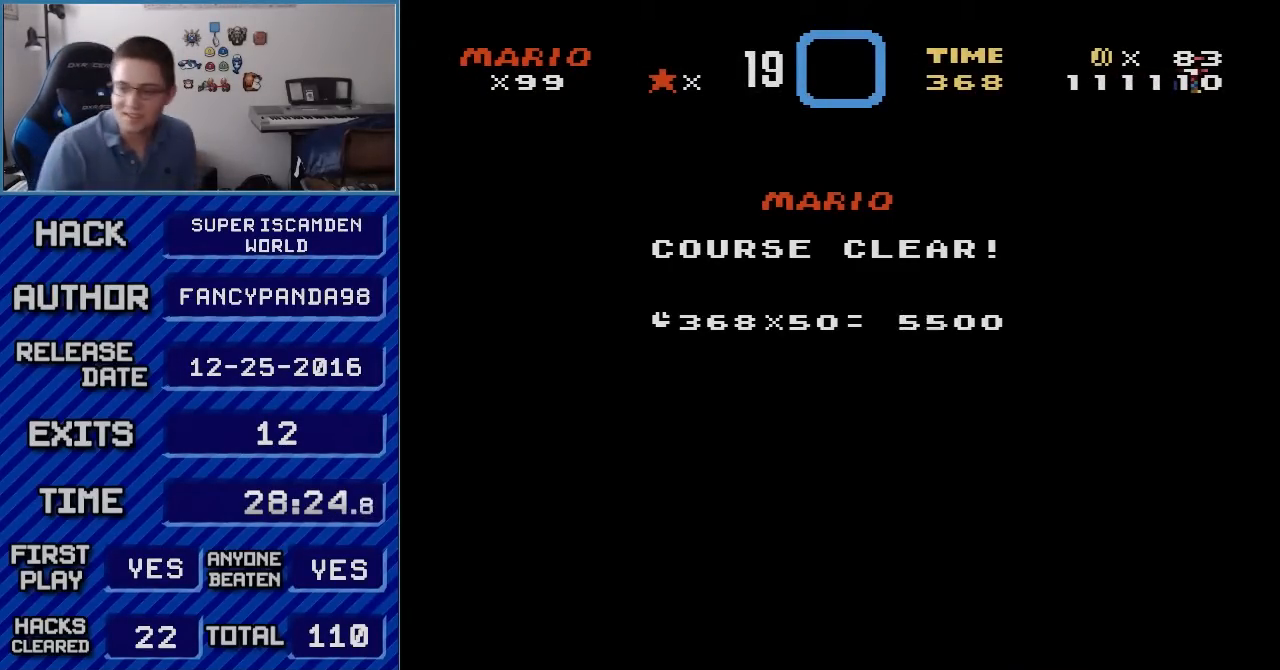
{"buttons": [], "events": [[33, "A", "down"], [83, "A", "up"]]}